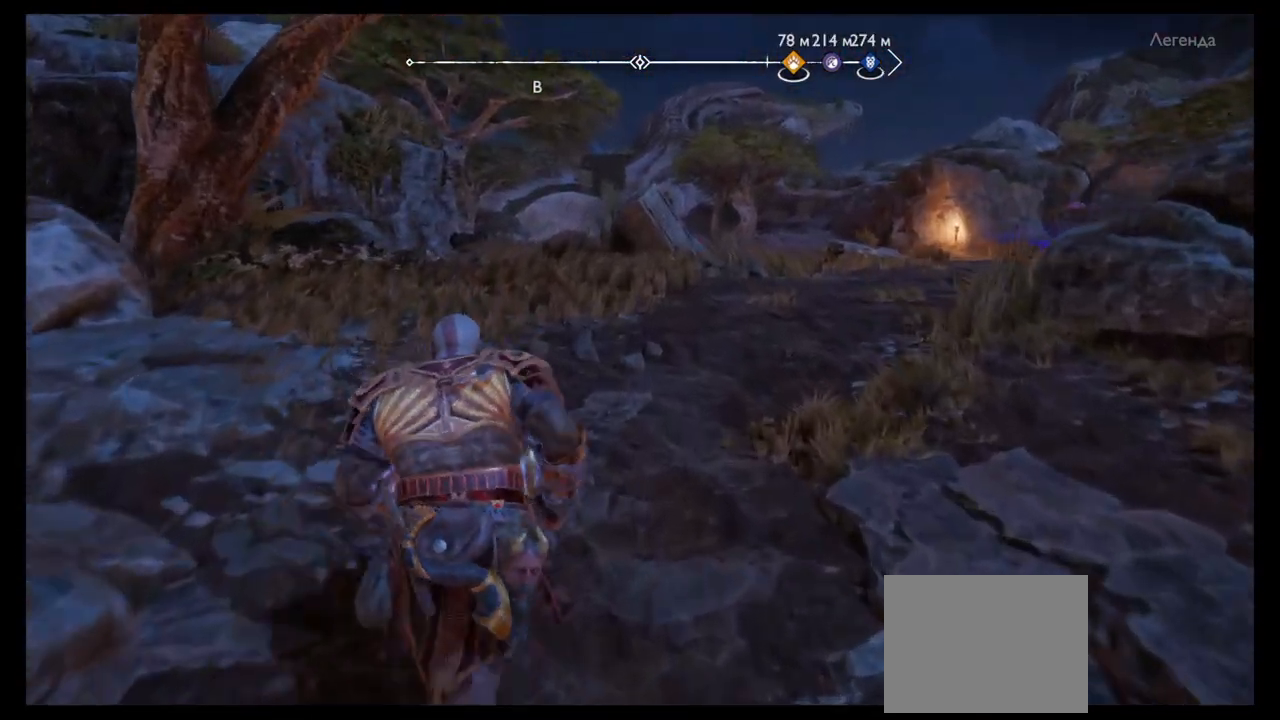
Gameplay with a controller (PlayStation layout); each line is a JSON object with the inputs held at the frame after it. "events" lists button and stick changes between this image and that frame as [ms after this image, input, new state], when the widget could be followed in between. Not read: L3 R3.
{"buttons": [], "left_stick": "up", "right_stick": "right", "events": [[333, "right_stick", "right"]]}
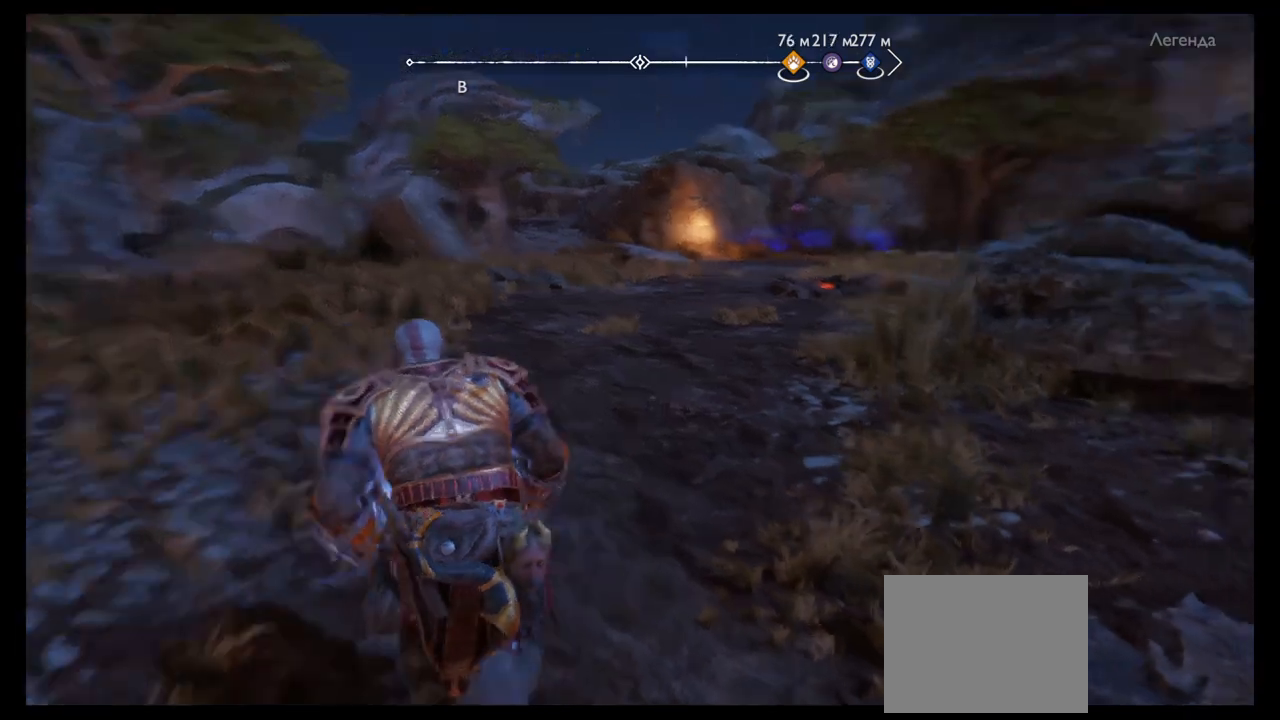
{"buttons": [], "left_stick": "up", "right_stick": "center", "events": [[67, "right_stick", "center"]]}
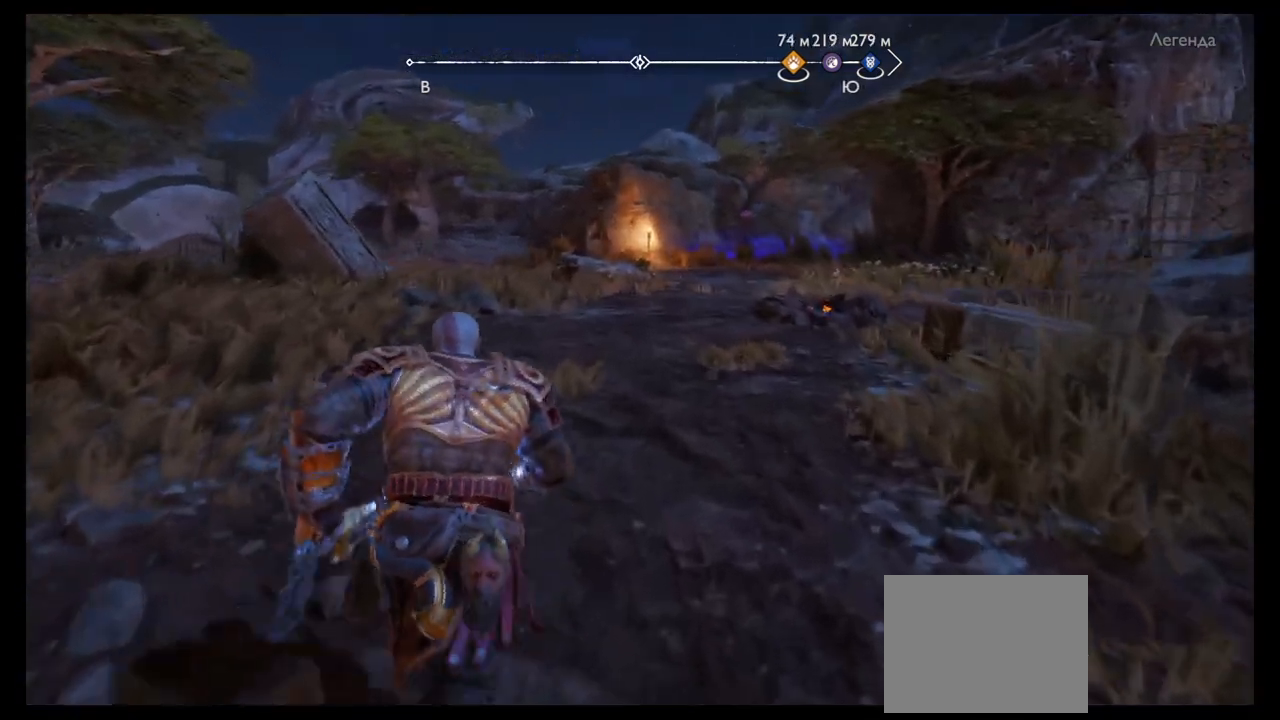
{"buttons": [], "left_stick": "up", "right_stick": "right", "events": [[367, "right_stick", "right"]]}
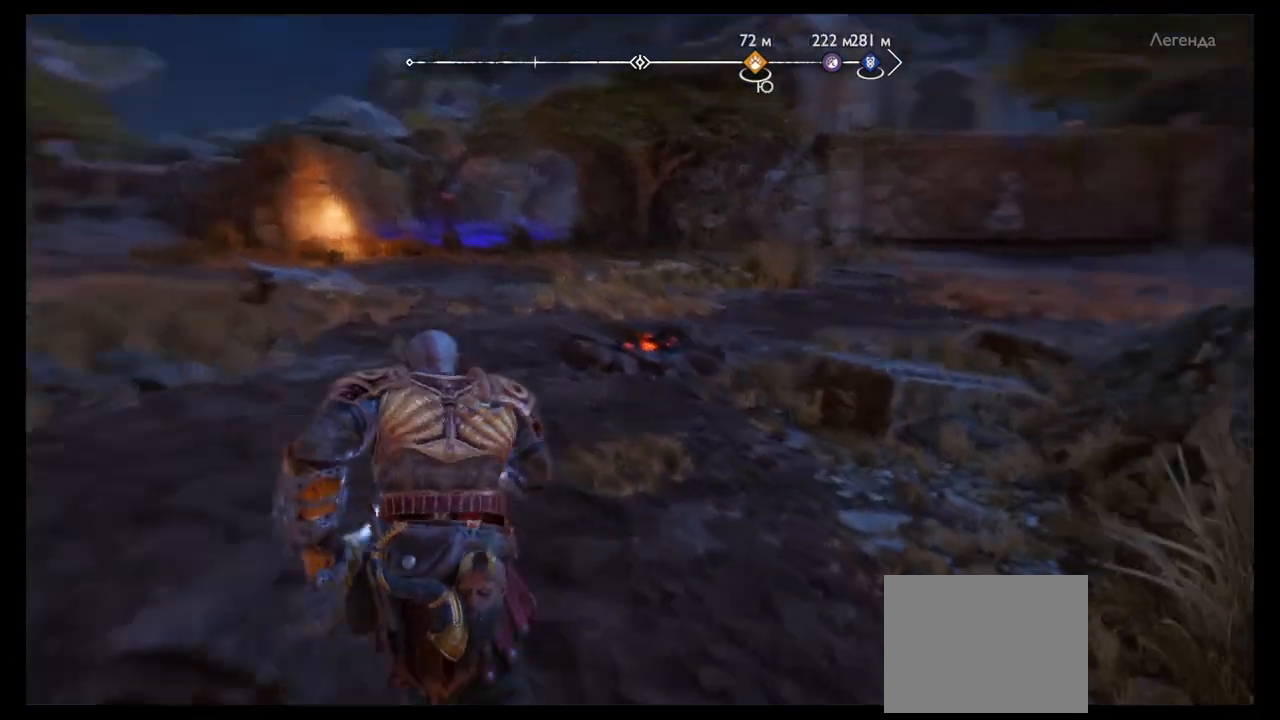
{"buttons": [], "left_stick": "up", "right_stick": "center", "events": [[134, "right_stick", "center"]]}
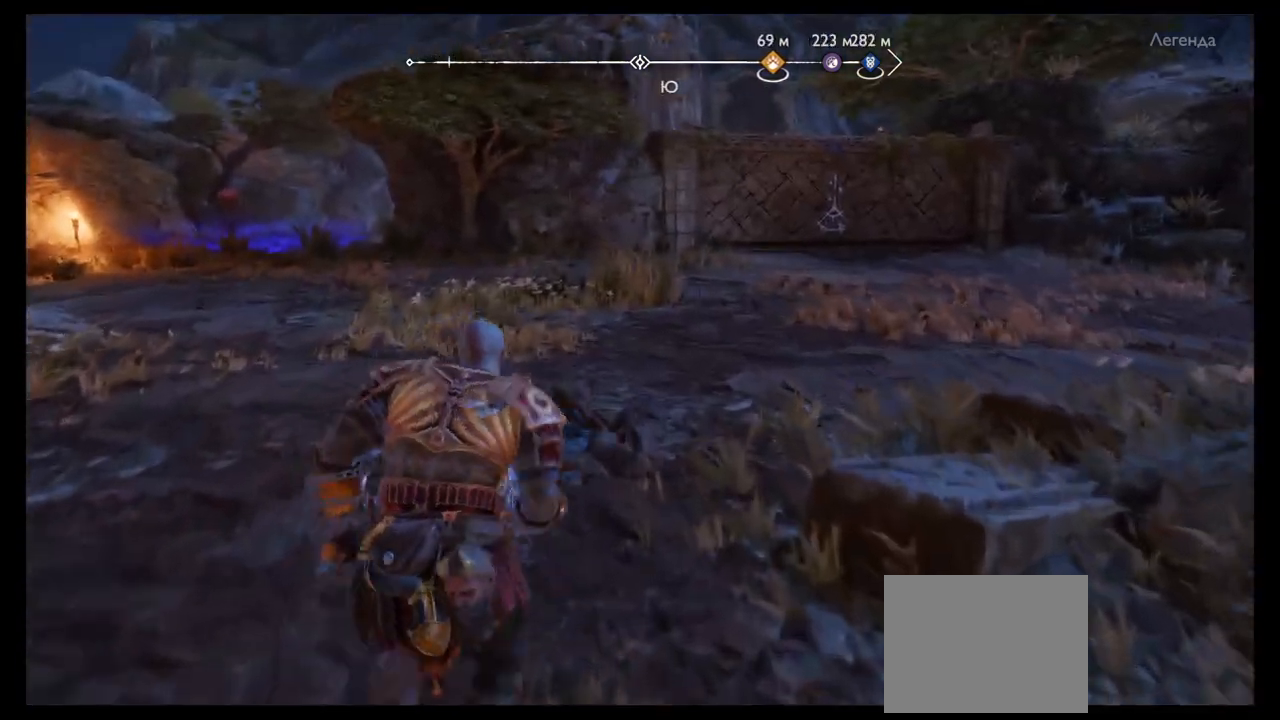
{"buttons": [], "left_stick": "up", "right_stick": "center", "events": []}
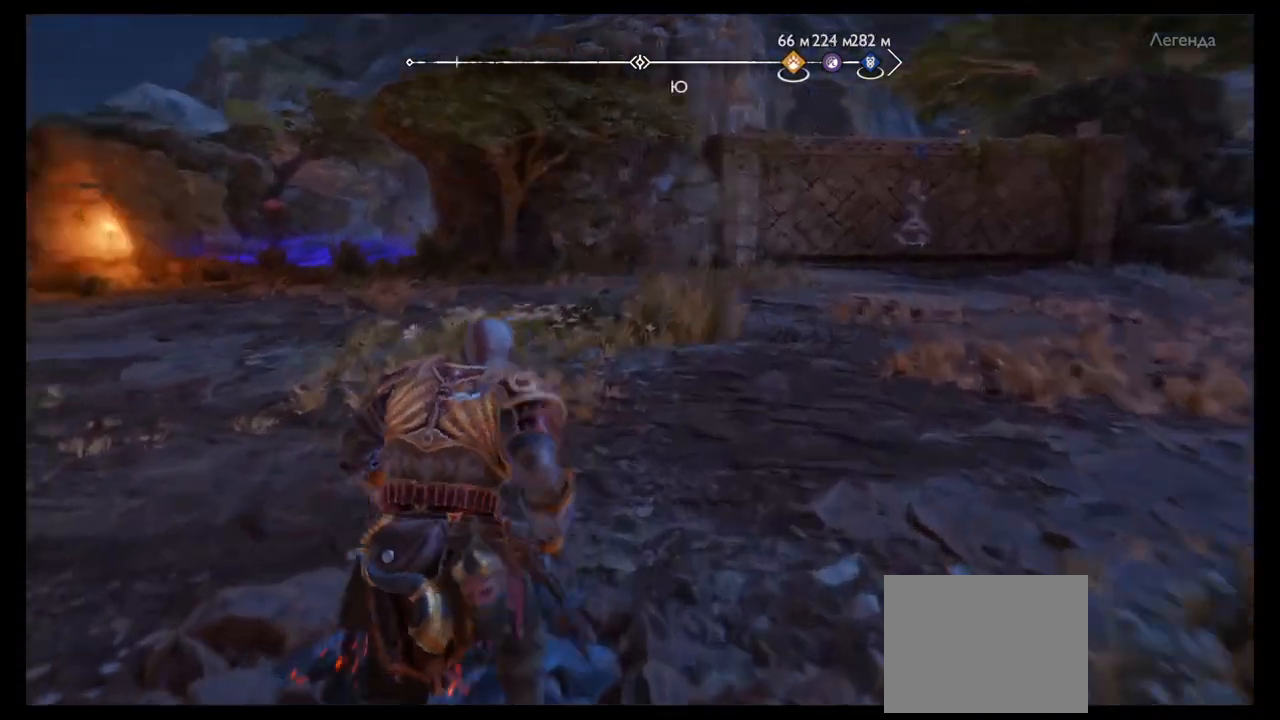
{"buttons": [], "left_stick": "up", "right_stick": "center", "events": [[34, "right_stick", "left"], [334, "right_stick", "center"]]}
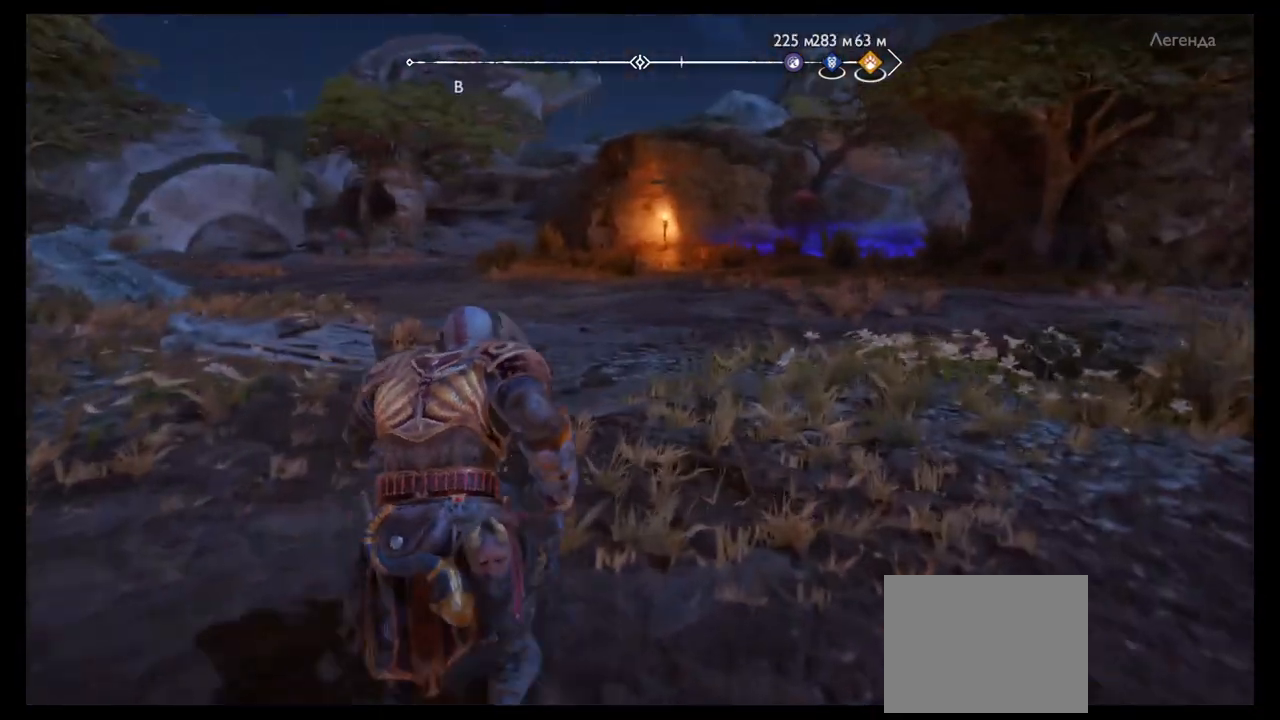
{"buttons": [], "left_stick": "up", "right_stick": "center", "events": []}
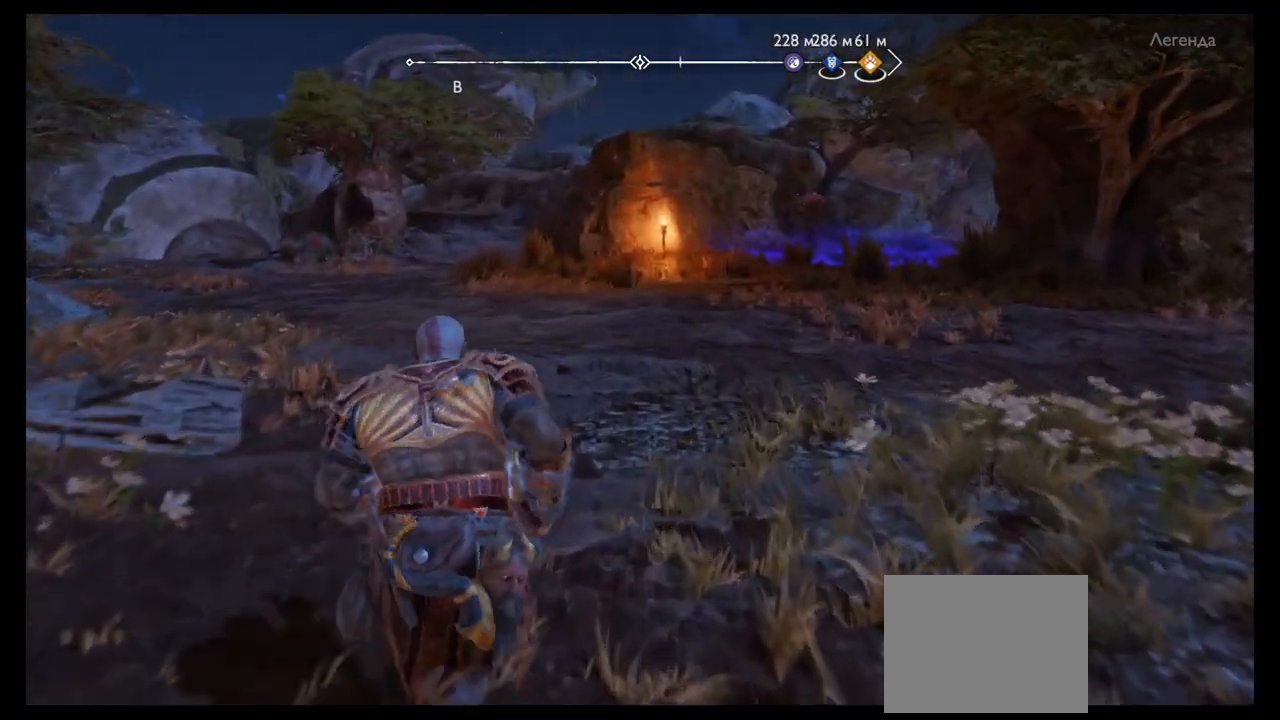
{"buttons": [], "left_stick": "up", "right_stick": "center", "events": []}
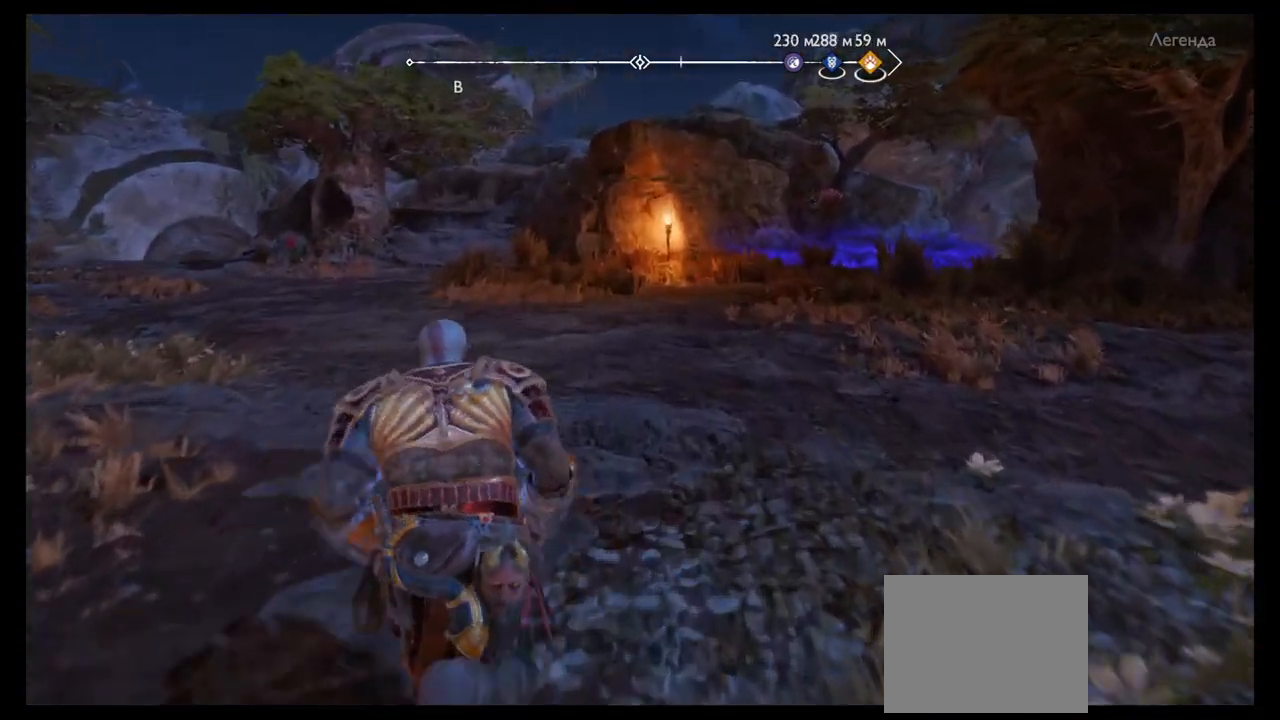
{"buttons": ["TRIANGLE"], "left_stick": "up", "right_stick": "center", "events": [[433, "TRIANGLE", "down"]]}
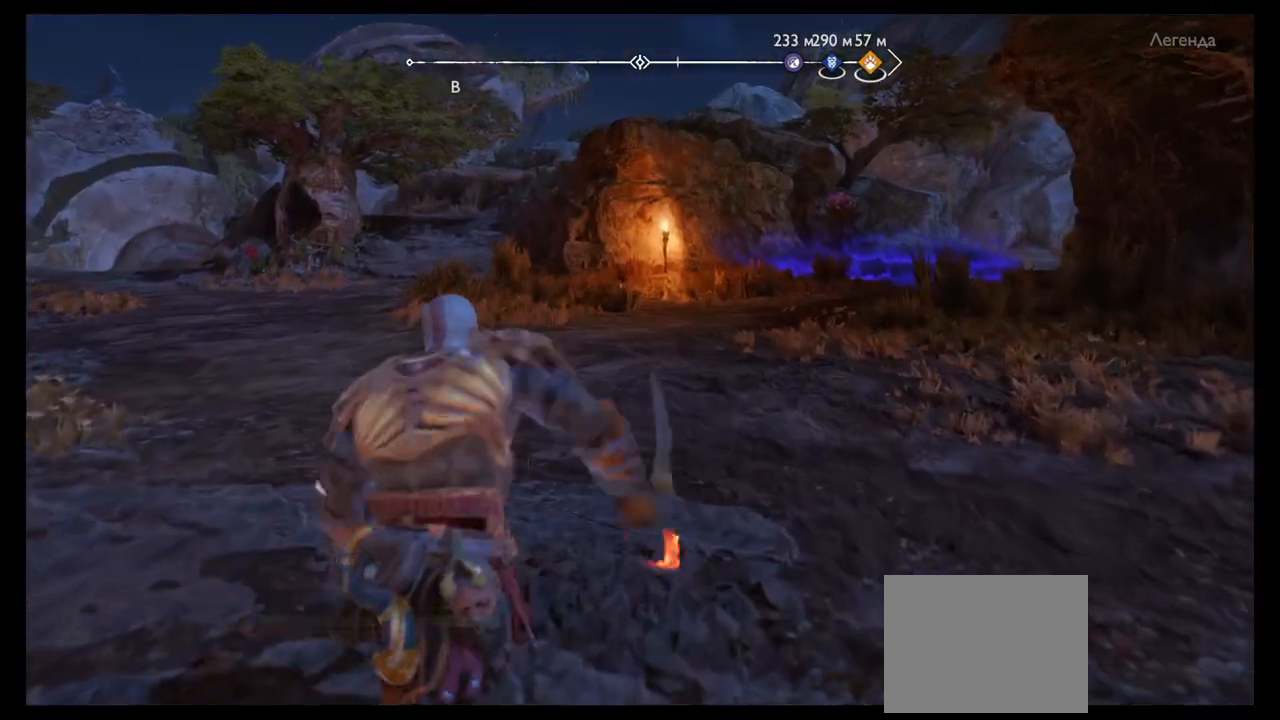
{"buttons": [], "left_stick": "up", "right_stick": "center", "events": [[67, "TRIANGLE", "up"]]}
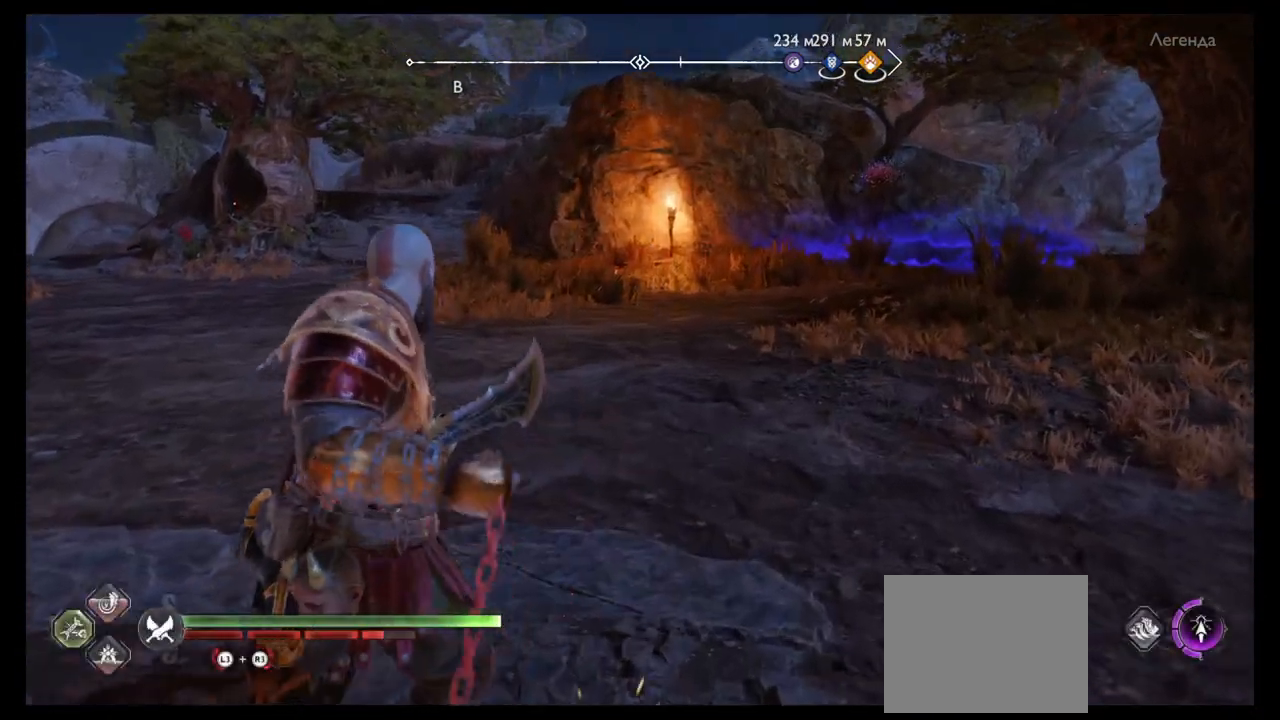
{"buttons": ["L2"], "left_stick": "up", "right_stick": "center", "events": [[66, "right_stick", "up-right"], [133, "L2", "down"], [200, "right_stick", "center"]]}
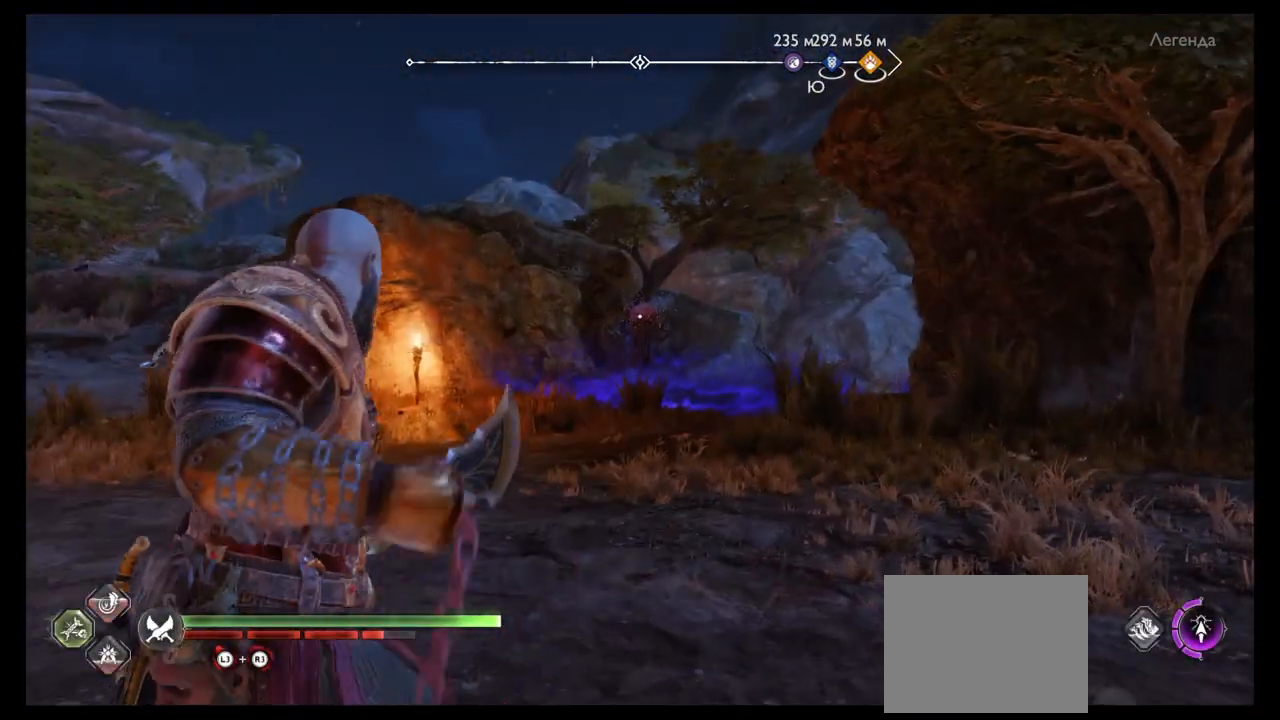
{"buttons": ["L2"], "left_stick": "up", "right_stick": "center", "events": [[301, "SQUARE", "down"], [434, "SQUARE", "up"]]}
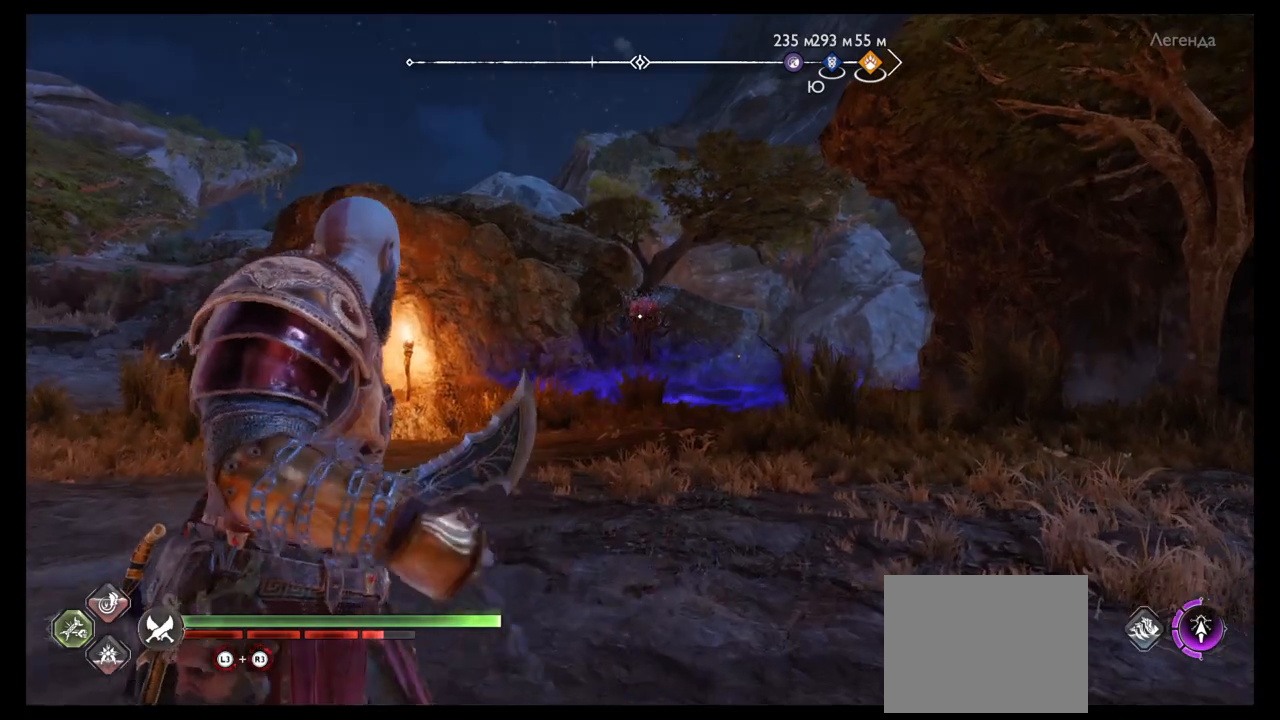
{"buttons": ["L2"], "left_stick": "center", "right_stick": "center", "events": [[167, "left_stick", "center"], [267, "DPAD_RIGHT", "down"], [500, "DPAD_RIGHT", "up"]]}
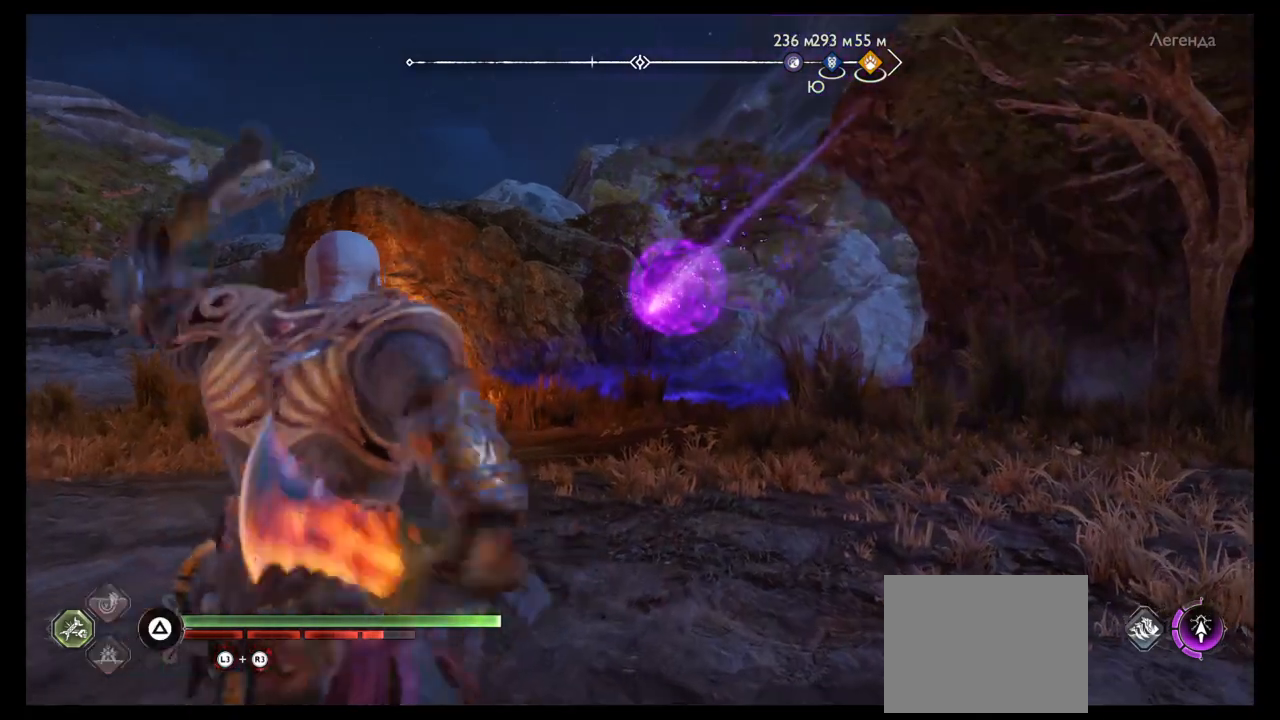
{"buttons": ["L2", "R2"], "left_stick": "center", "right_stick": "center", "events": [[267, "R2", "down"], [401, "R2", "up"], [434, "R2", "down"]]}
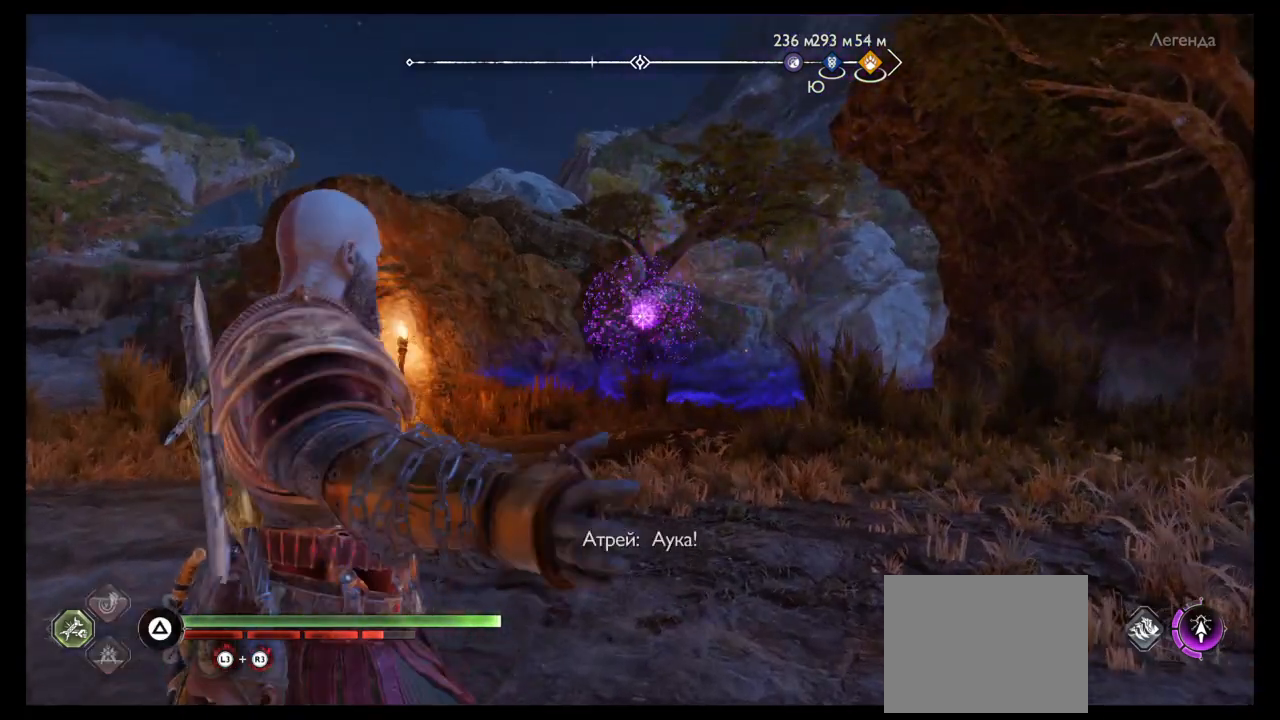
{"buttons": ["L2"], "left_stick": "center", "right_stick": "center", "events": [[66, "R2", "up"], [133, "R2", "down"], [233, "R2", "up"], [300, "R2", "down"], [433, "R2", "up"]]}
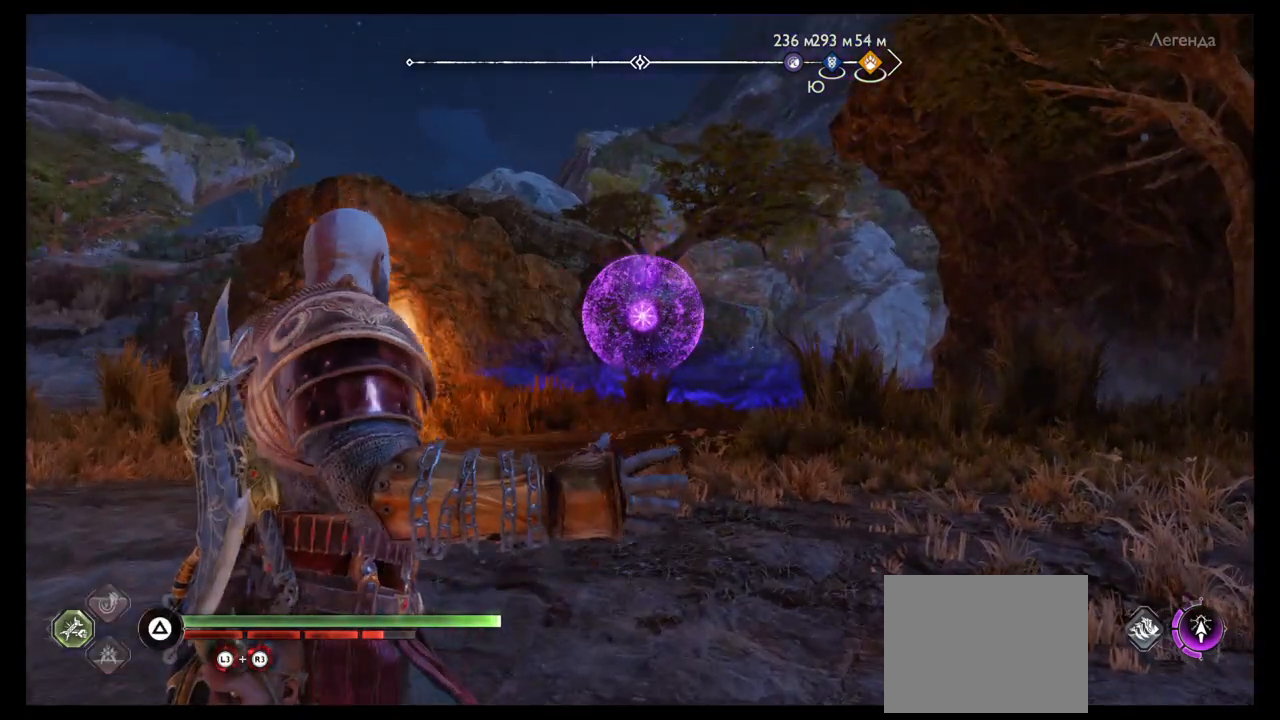
{"buttons": ["TRIANGLE", "L2", "R2"], "left_stick": "center", "right_stick": "center", "events": [[34, "R2", "down"], [167, "R2", "up"], [234, "R2", "down"], [401, "TRIANGLE", "down"]]}
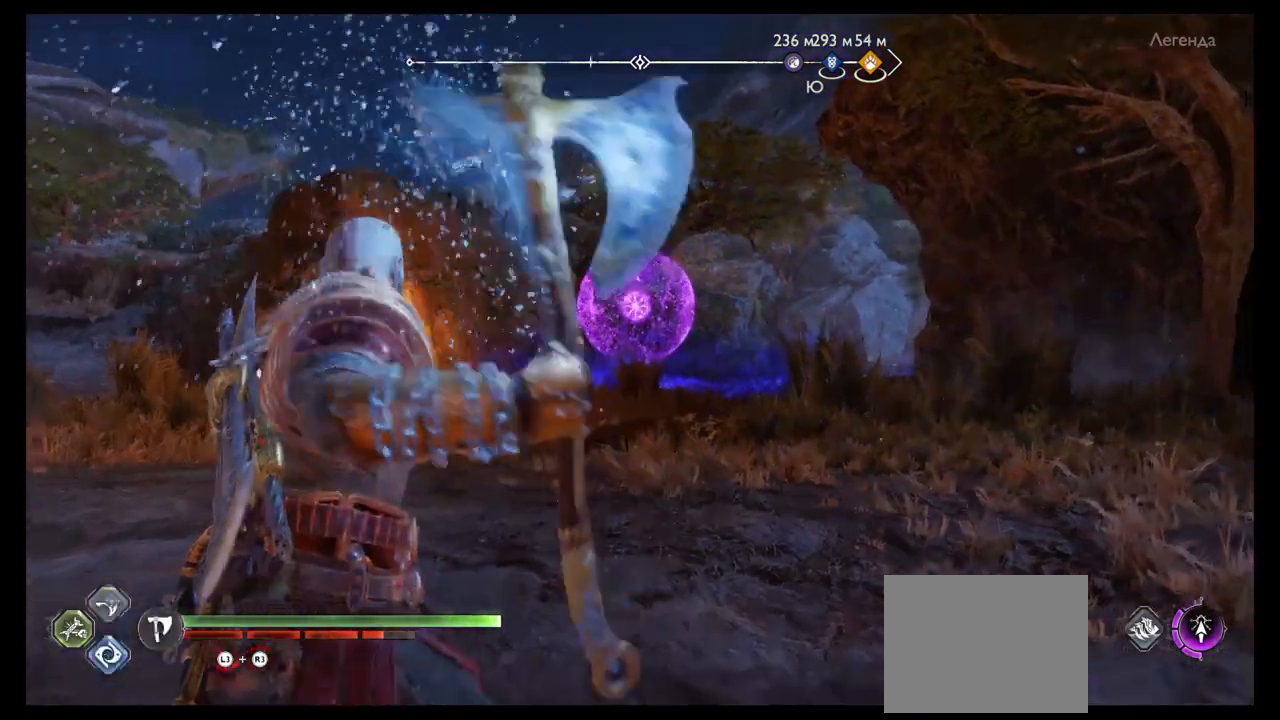
{"buttons": ["L2"], "left_stick": "center", "right_stick": "center", "events": [[33, "TRIANGLE", "up"], [66, "R2", "up"], [100, "R2", "down"], [267, "R2", "up"], [367, "R2", "down"], [500, "R2", "up"]]}
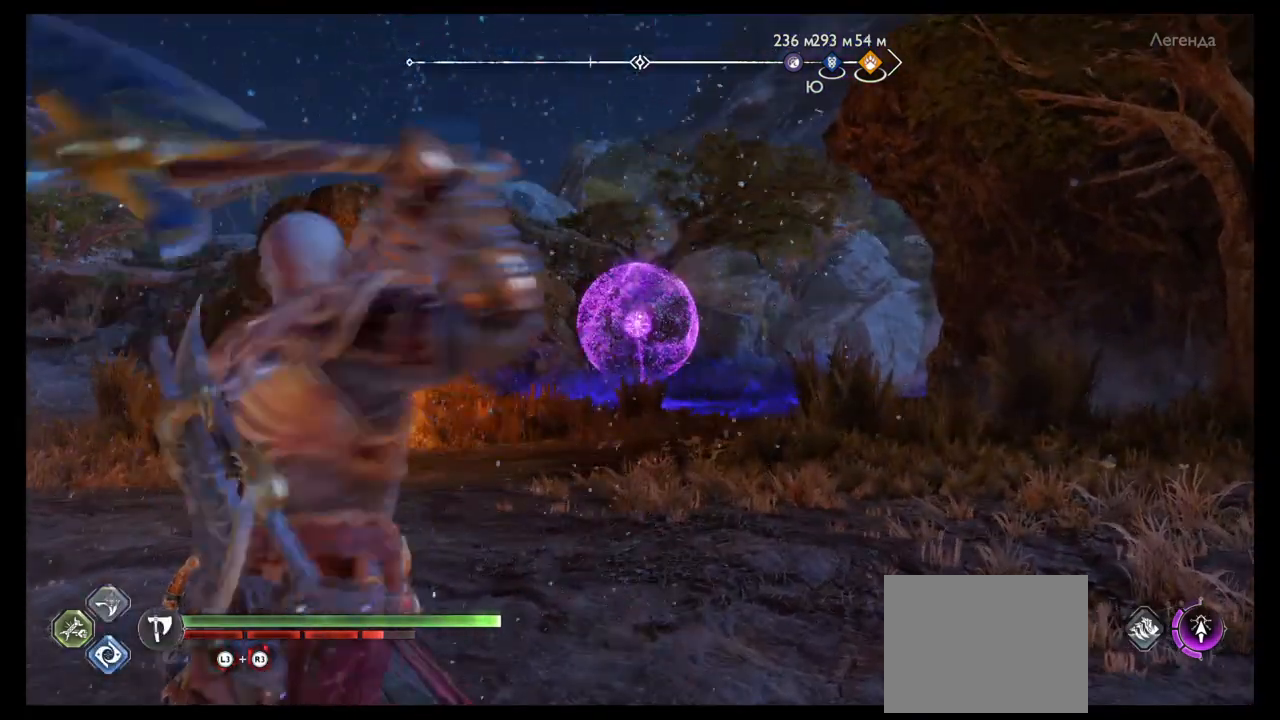
{"buttons": [], "left_stick": "center", "right_stick": "down", "events": [[334, "L2", "up"], [501, "right_stick", "down"]]}
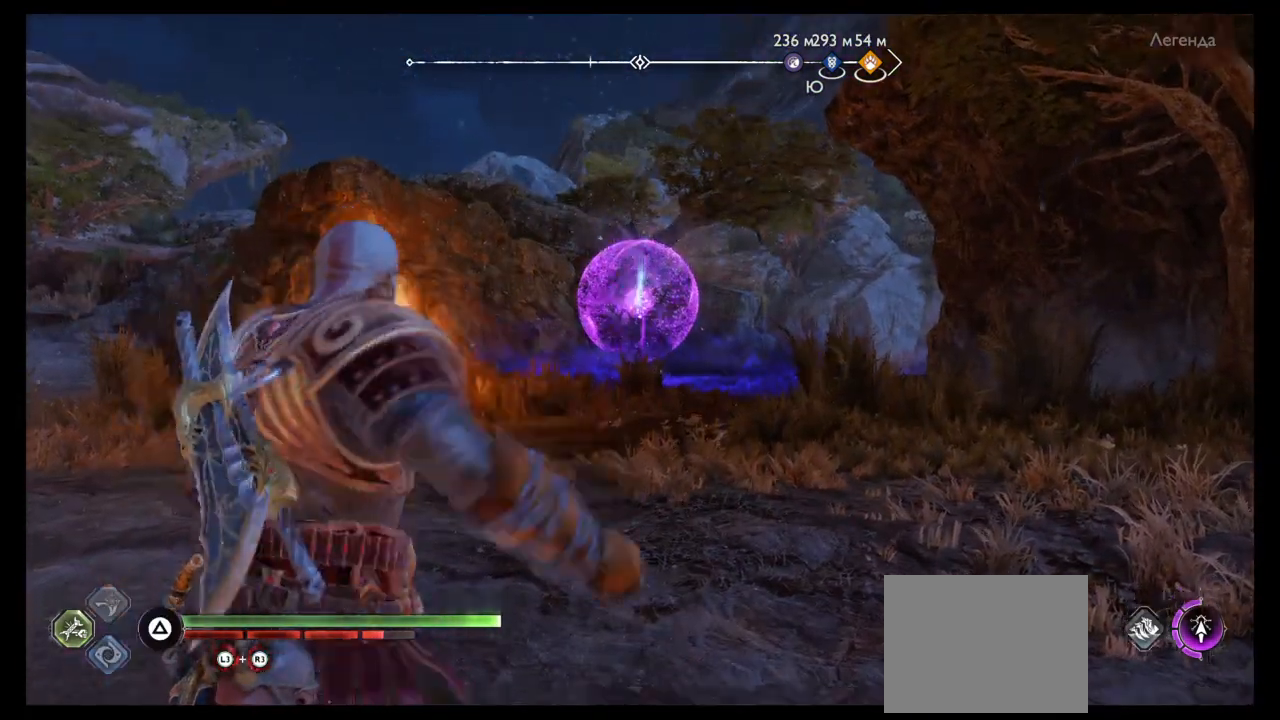
{"buttons": [], "left_stick": "center", "right_stick": "center", "events": [[100, "right_stick", "center"]]}
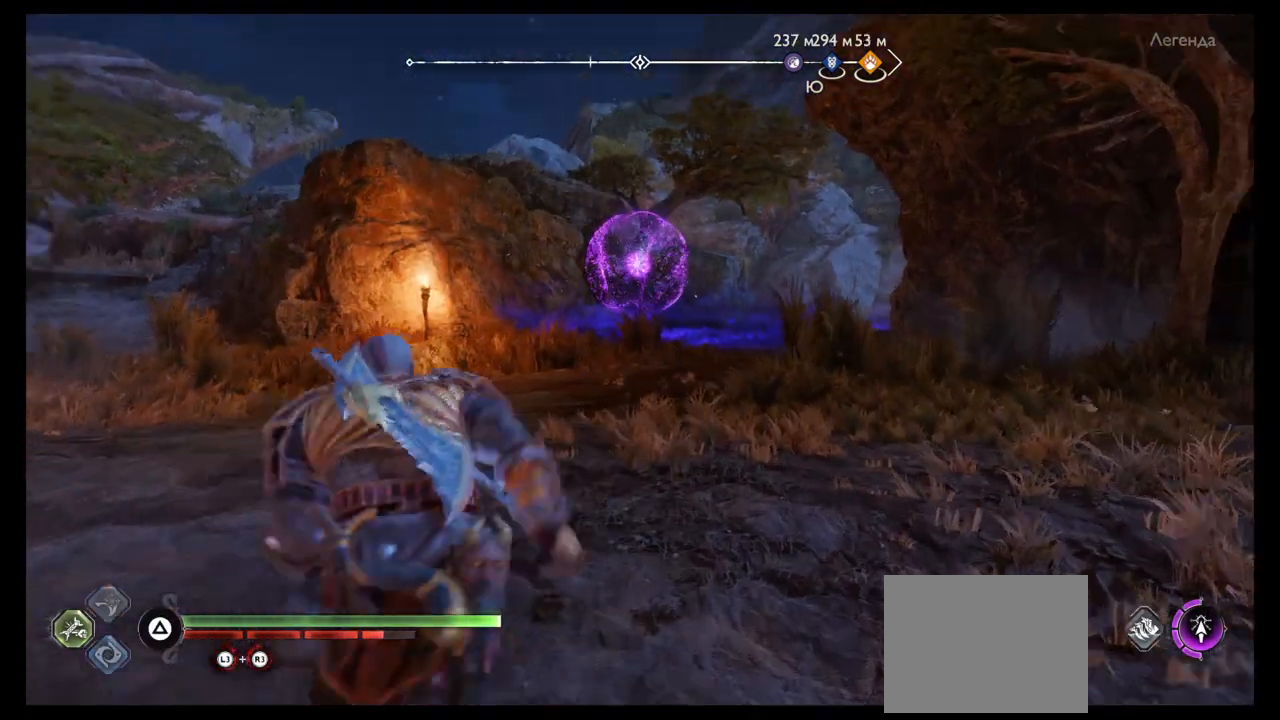
{"buttons": [], "left_stick": "center", "right_stick": "center", "events": []}
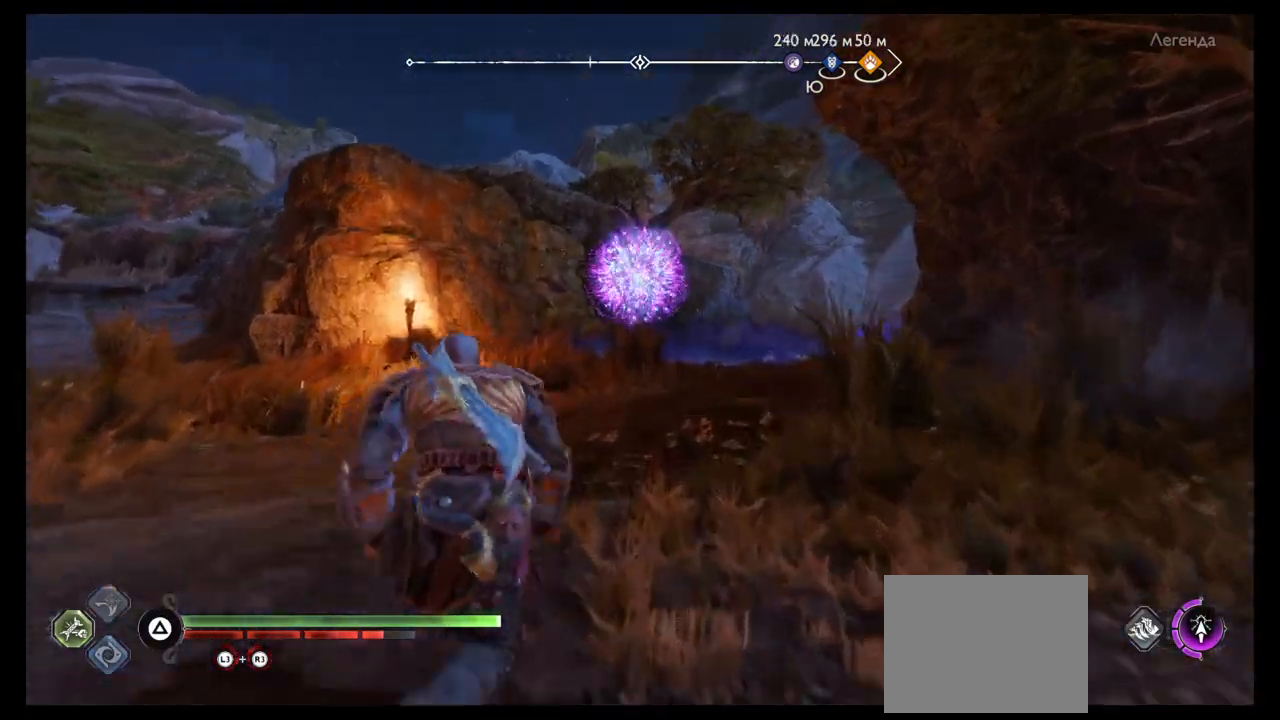
{"buttons": [], "left_stick": "up", "right_stick": "center", "events": [[100, "left_stick", "up"], [133, "right_stick", "down"], [400, "right_stick", "center"]]}
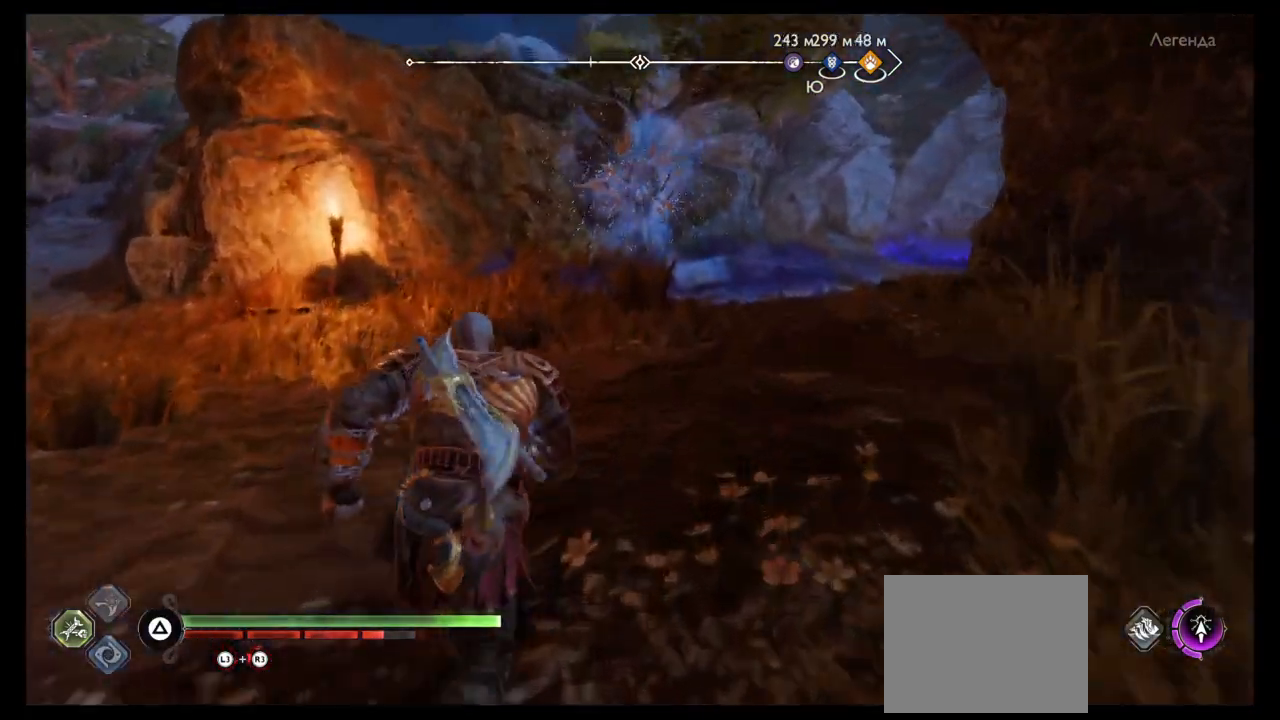
{"buttons": [], "left_stick": "up-right", "right_stick": "center", "events": [[434, "left_stick", "up-right"]]}
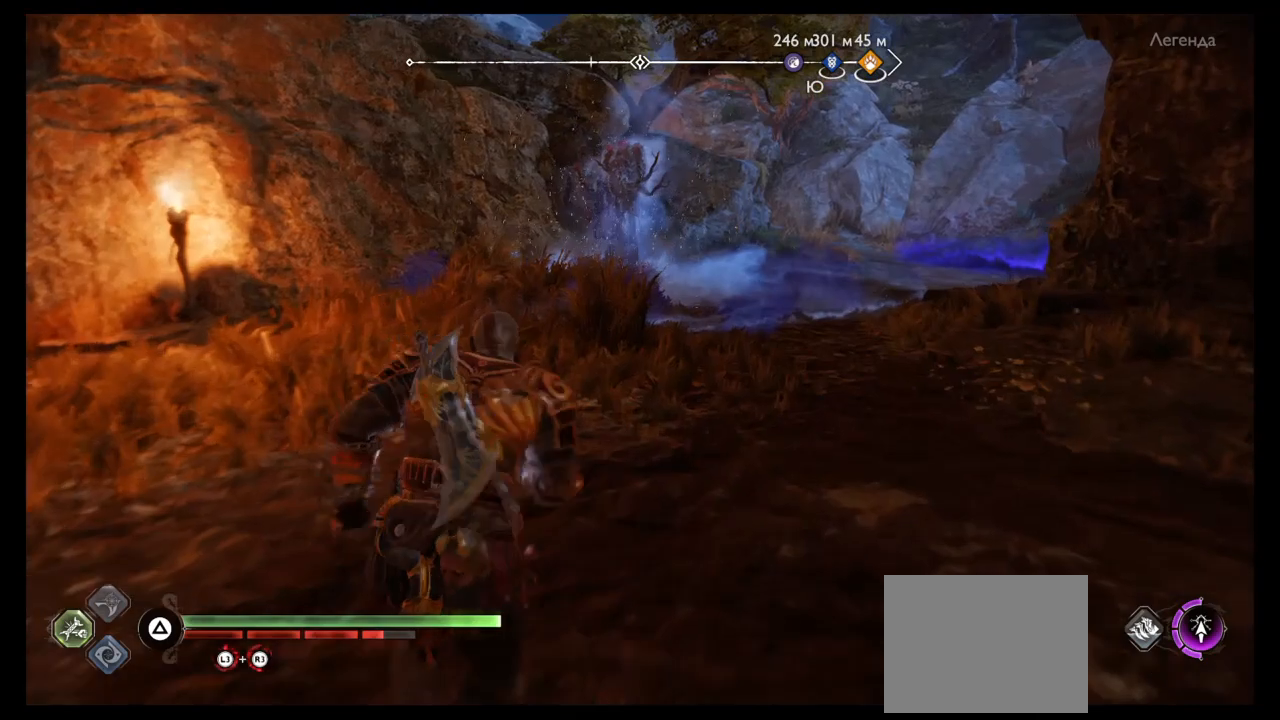
{"buttons": [], "left_stick": "up", "right_stick": "center", "events": [[66, "right_stick", "down-right"], [267, "right_stick", "center"], [333, "left_stick", "up"]]}
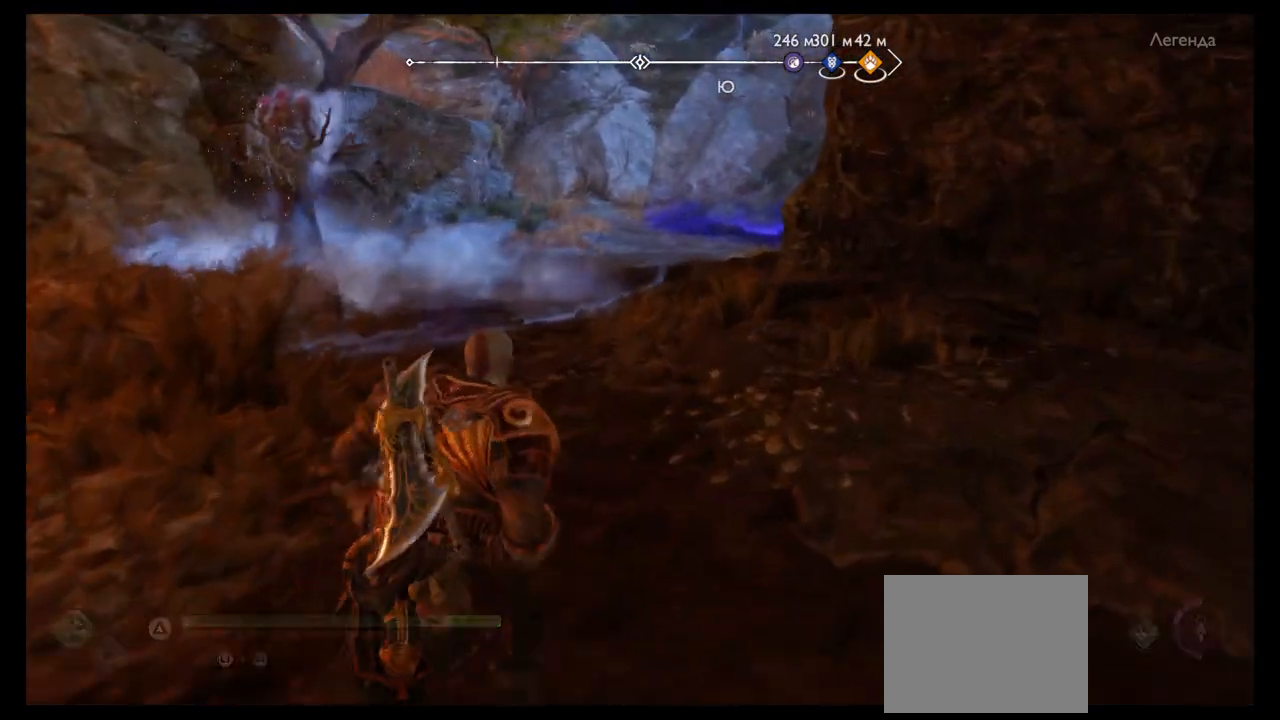
{"buttons": [], "left_stick": "up", "right_stick": "center", "events": []}
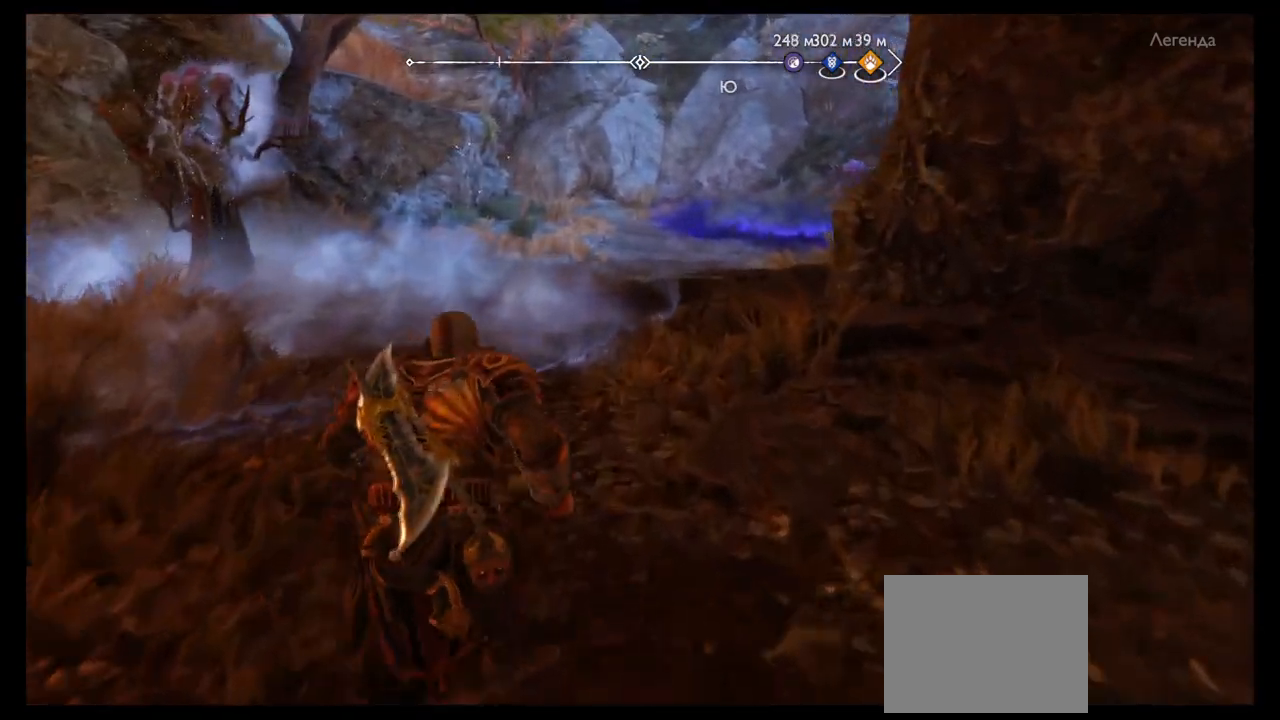
{"buttons": [], "left_stick": "up", "right_stick": "center", "events": [[300, "right_stick", "down-left"], [433, "right_stick", "up-left"], [500, "right_stick", "center"]]}
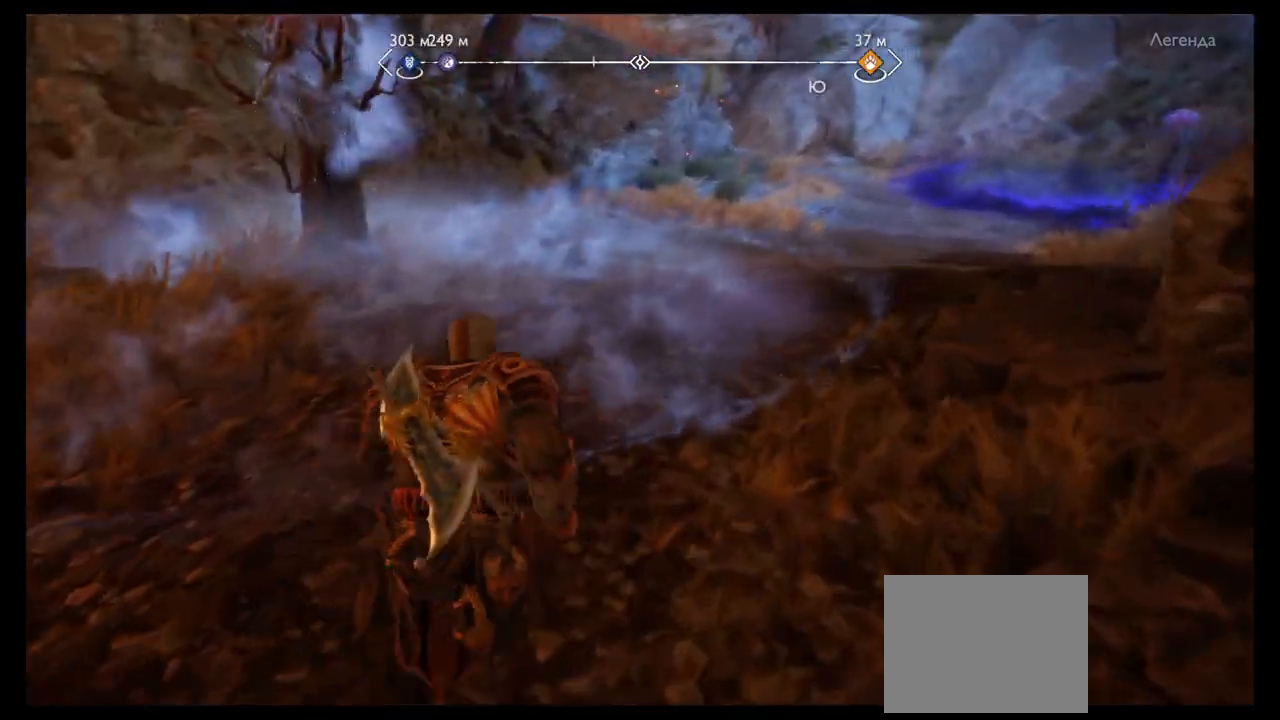
{"buttons": [], "left_stick": "up", "right_stick": "center", "events": []}
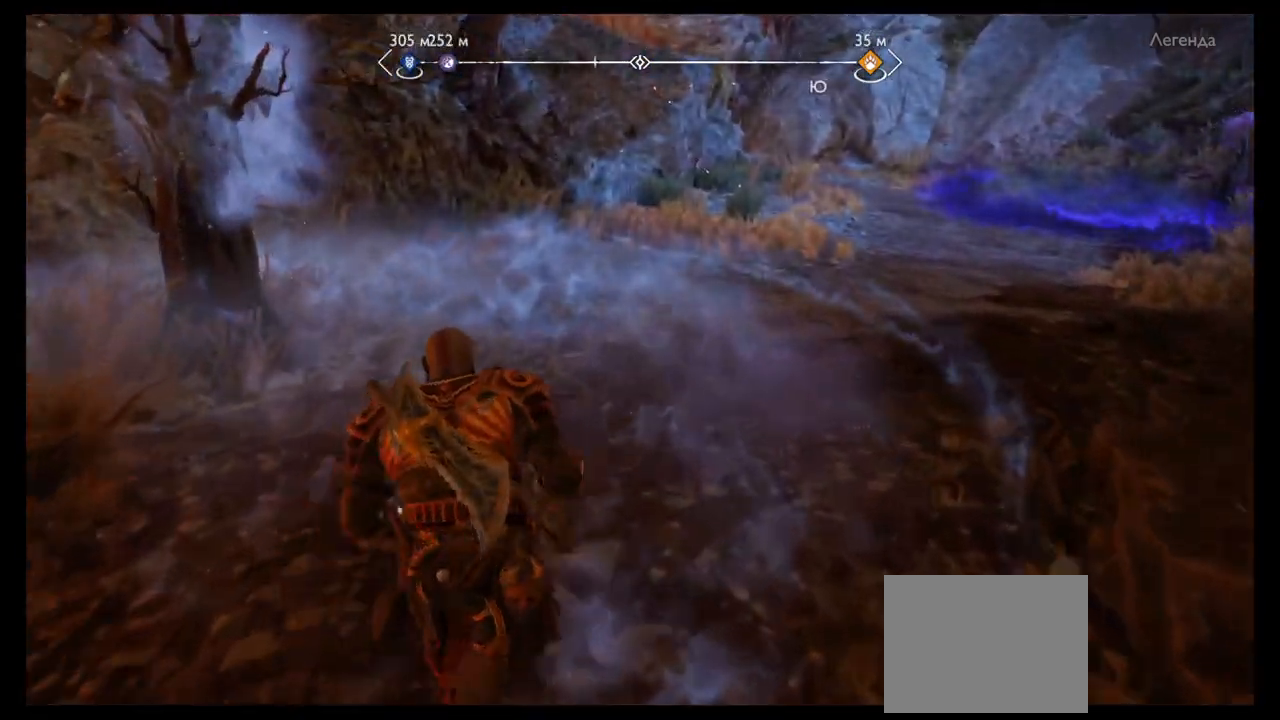
{"buttons": [], "left_stick": "up", "right_stick": "right", "events": [[367, "right_stick", "right"]]}
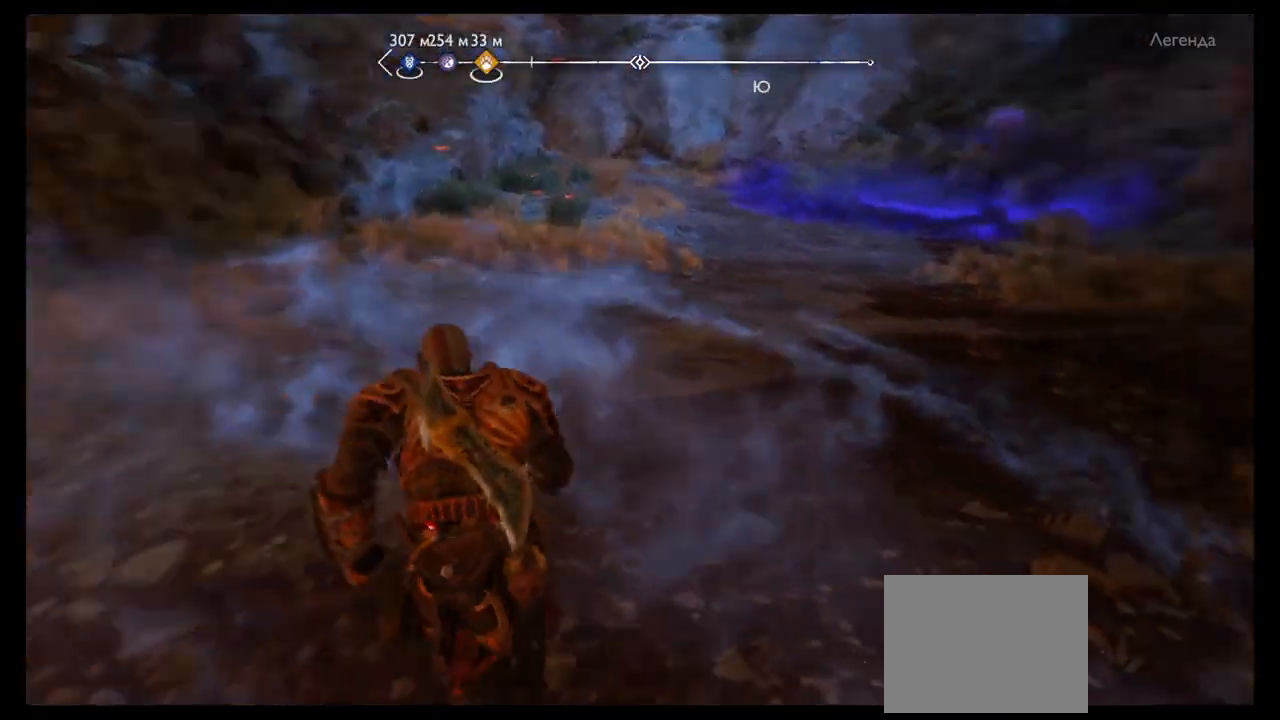
{"buttons": [], "left_stick": "up", "right_stick": "center", "events": [[200, "right_stick", "center"]]}
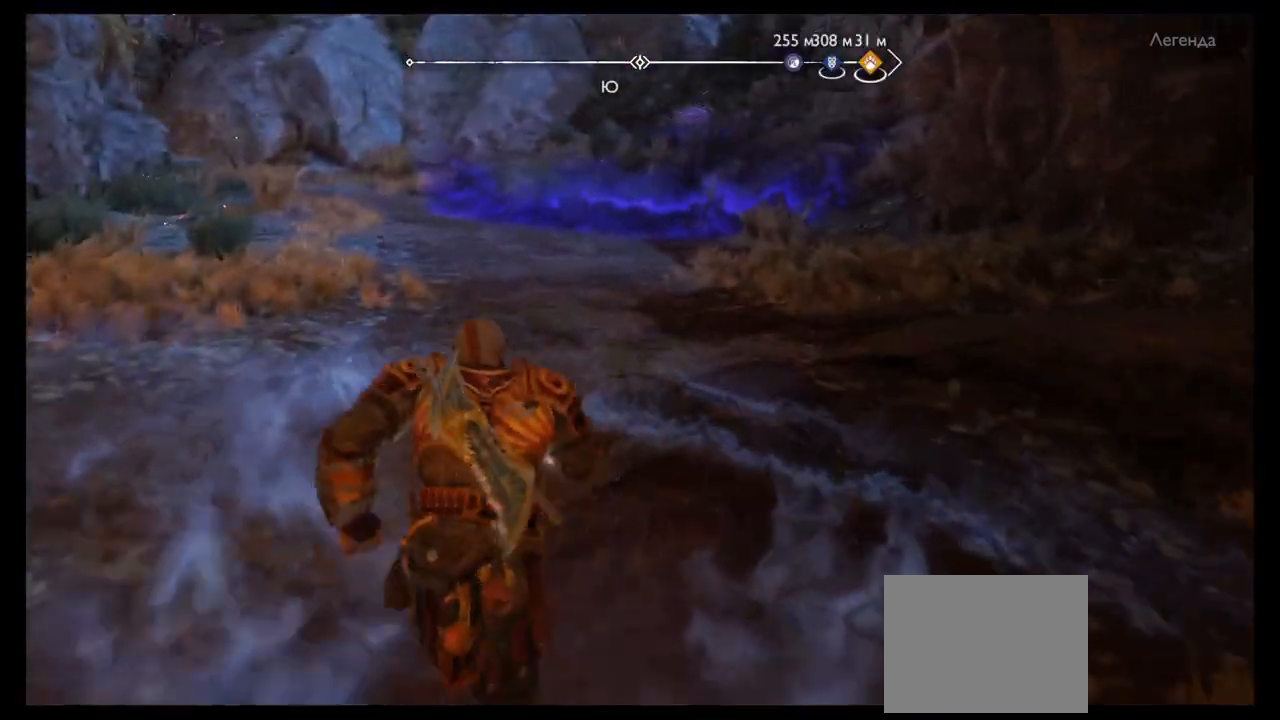
{"buttons": [], "left_stick": "up", "right_stick": "center", "events": []}
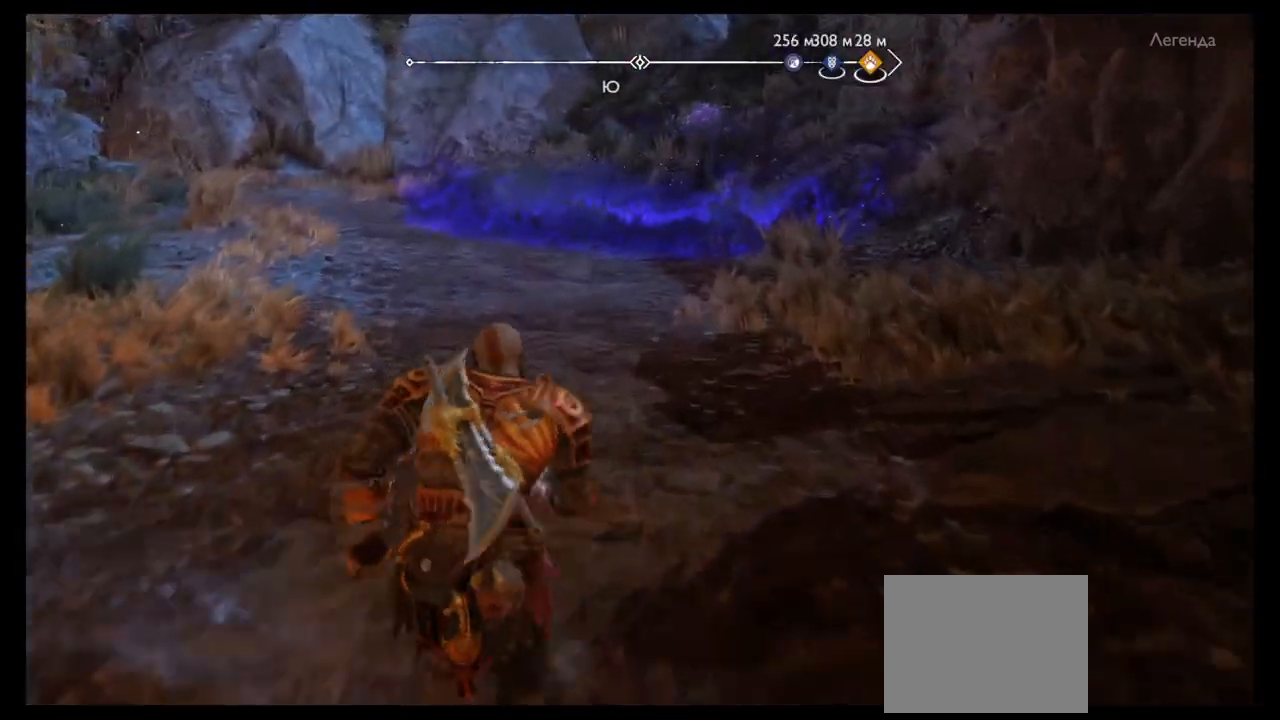
{"buttons": ["TRIANGLE"], "left_stick": "up", "right_stick": "center", "events": [[434, "TRIANGLE", "down"]]}
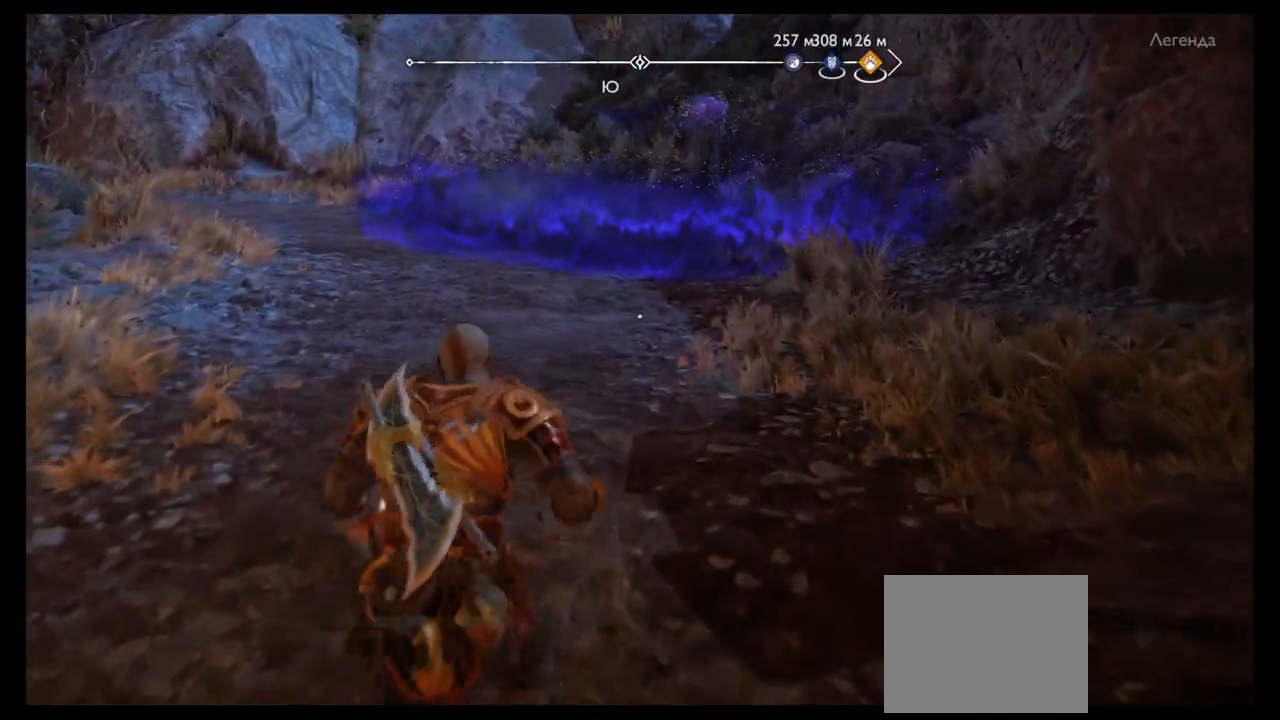
{"buttons": ["L2"], "left_stick": "up", "right_stick": "up", "events": [[33, "TRIANGLE", "up"], [133, "TRIANGLE", "down"], [200, "TRIANGLE", "up"], [433, "L2", "down"], [467, "right_stick", "up"]]}